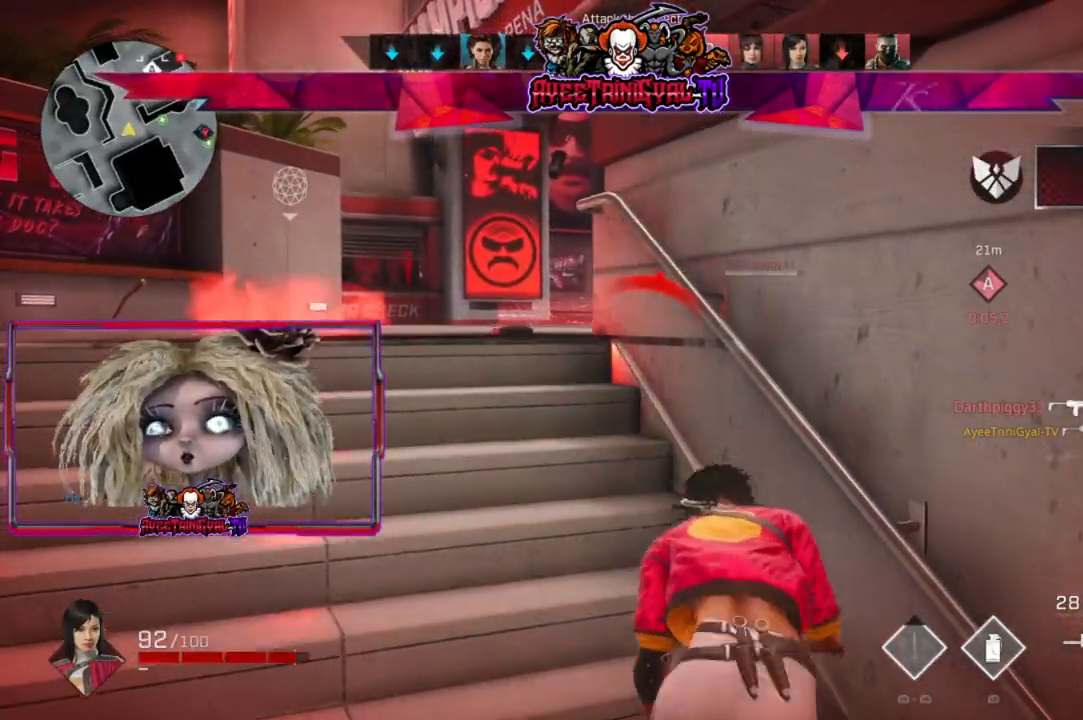
Gameplay with a controller (Xbox layout); each line is a JSON object with the inputs held at the frame after it. "events" lists button and stick changes between this image and that frame as [ms after this image, input, new state], when the widget could be followed in between.
{"buttons": [], "left_stick": "right", "right_stick": "center", "events": [[300, "left_stick", "right"]]}
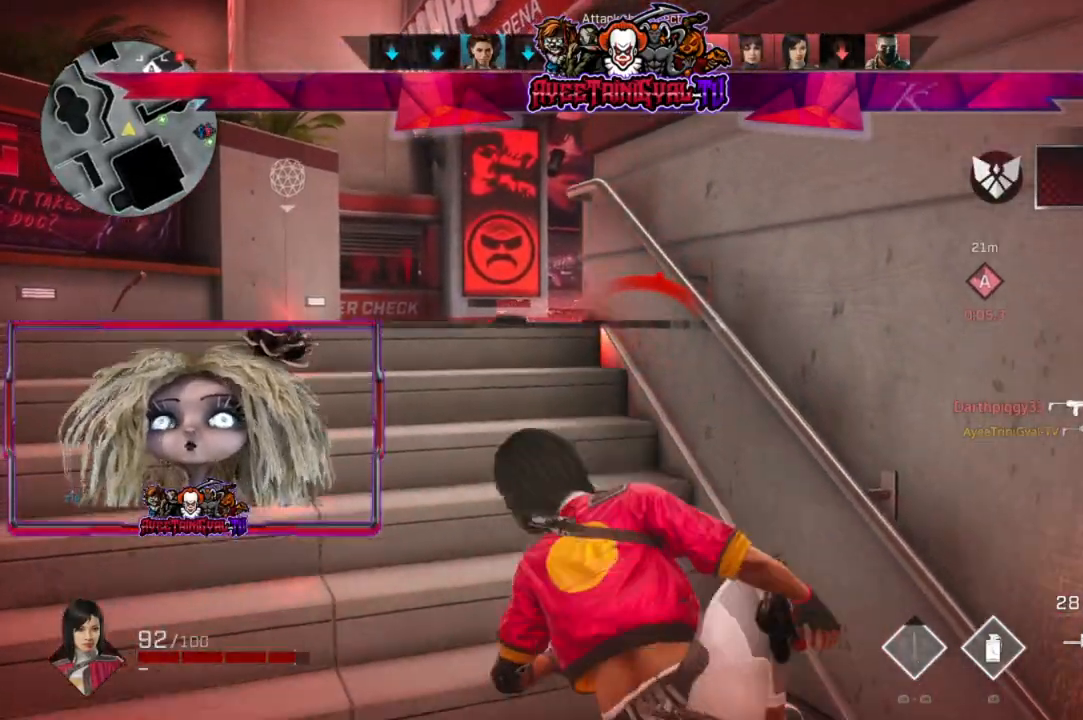
{"buttons": [], "left_stick": "down", "right_stick": "center", "events": [[100, "left_stick", "down-right"], [267, "left_stick", "down"]]}
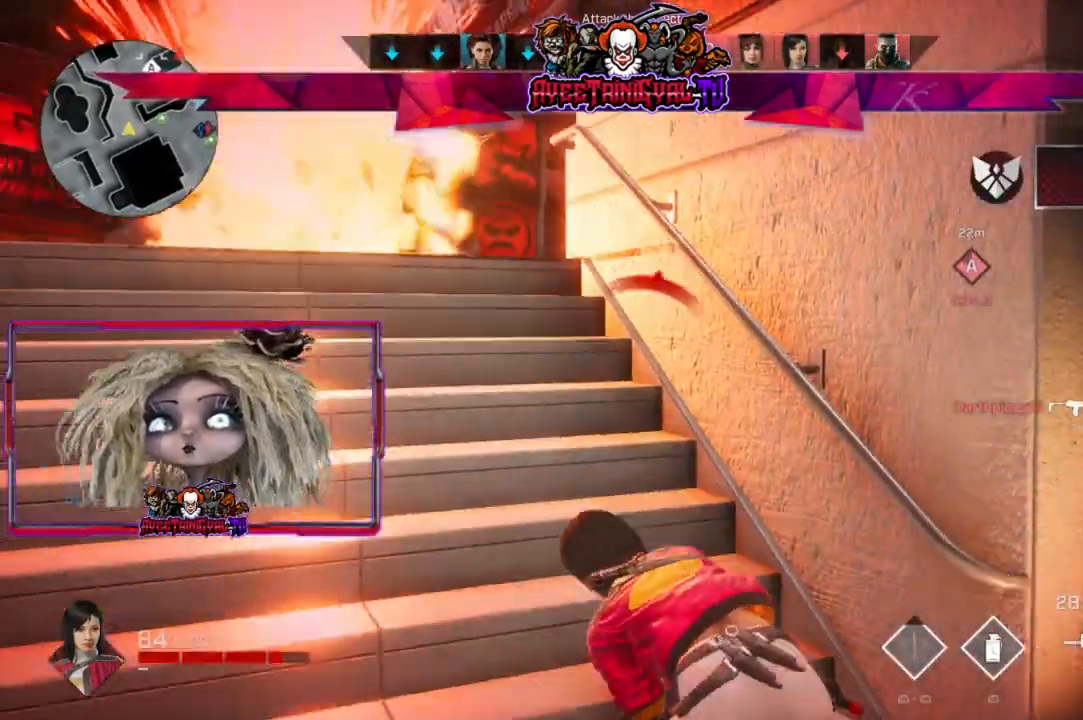
{"buttons": [], "left_stick": "down-left", "right_stick": "left", "events": [[300, "left_stick", "down-left"], [400, "right_stick", "left"]]}
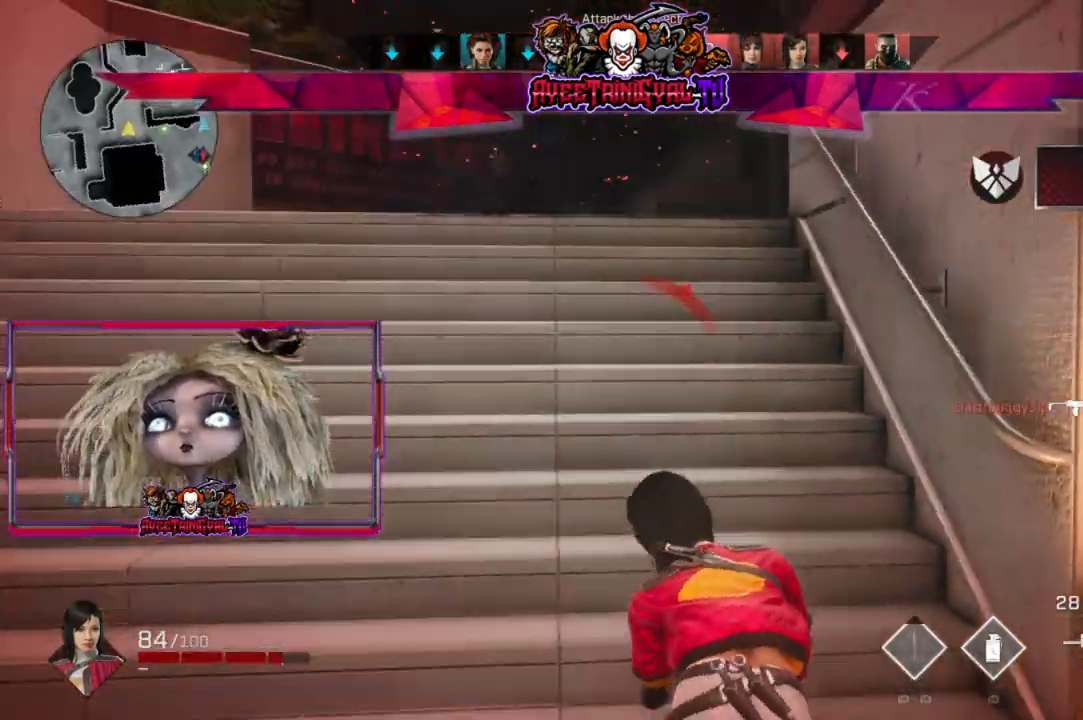
{"buttons": ["X"], "left_stick": "down", "right_stick": "center", "events": [[67, "right_stick", "center"], [200, "left_stick", "down"], [233, "X", "down"]]}
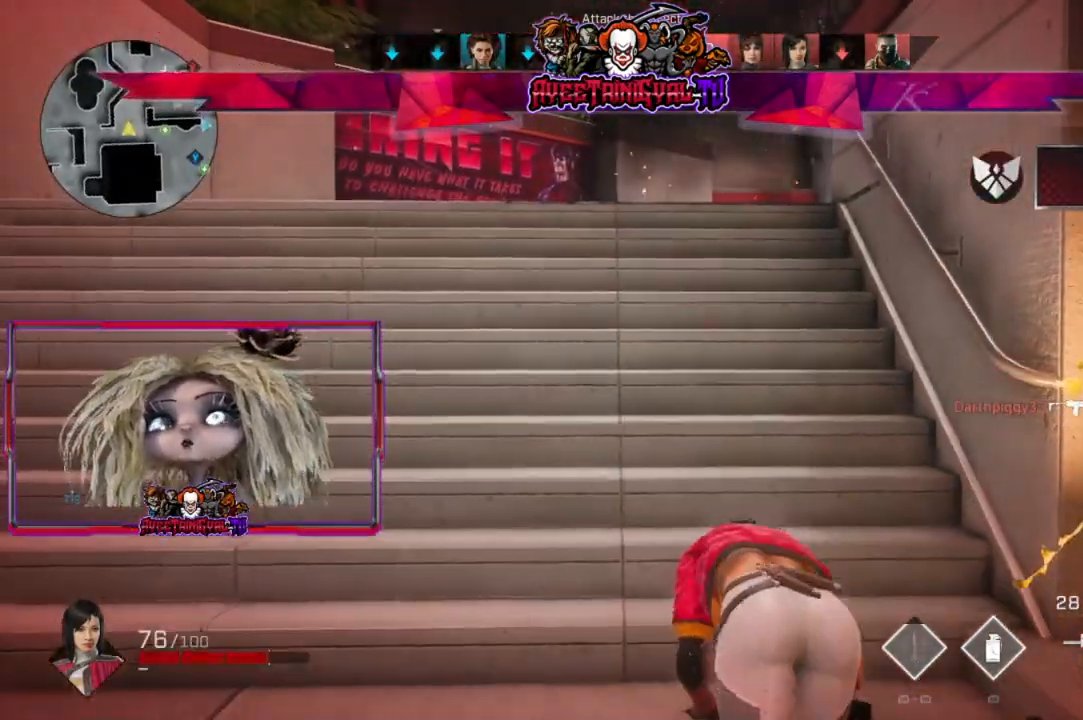
{"buttons": [], "left_stick": "left", "right_stick": "left", "events": [[33, "X", "up"], [233, "left_stick", "down-left"], [367, "right_stick", "left"], [500, "left_stick", "left"]]}
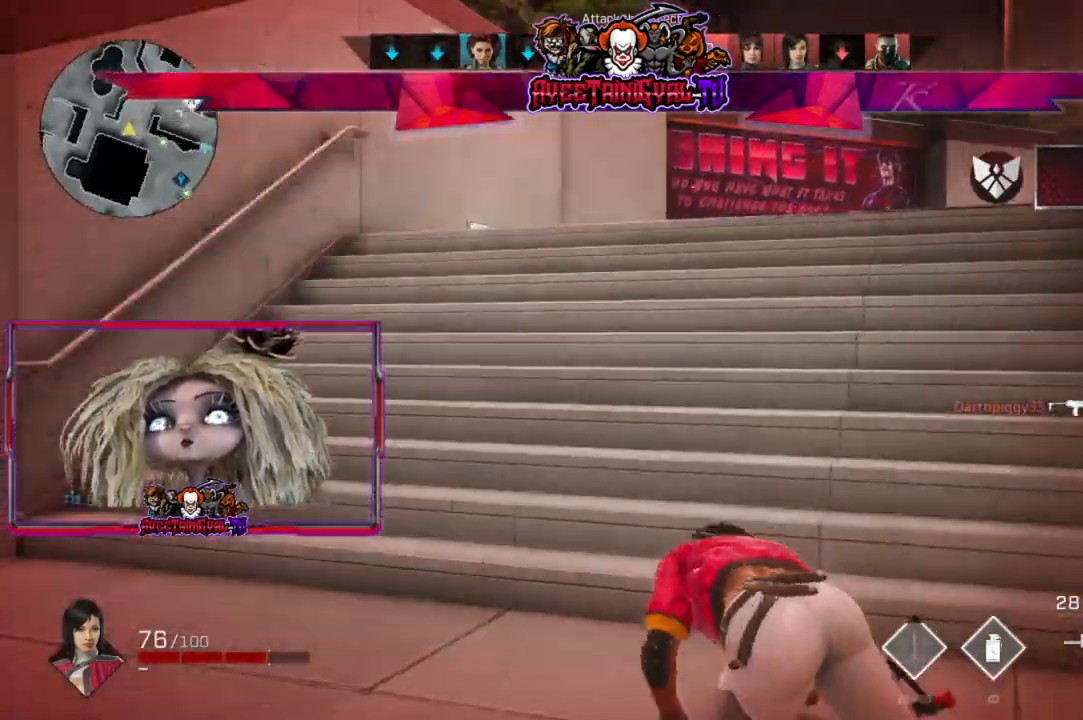
{"buttons": [], "left_stick": "up-left", "right_stick": "center", "events": [[300, "left_stick", "up-left"], [467, "right_stick", "center"]]}
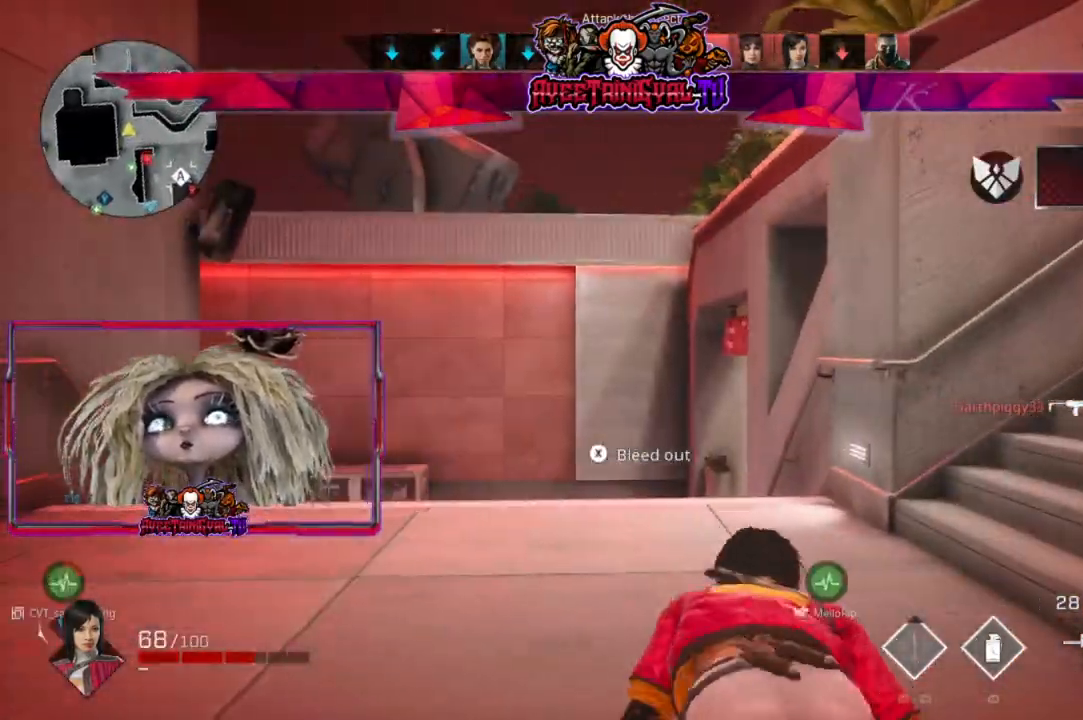
{"buttons": [], "left_stick": "up", "right_stick": "center", "events": [[200, "right_stick", "left"], [300, "left_stick", "up"], [333, "right_stick", "center"]]}
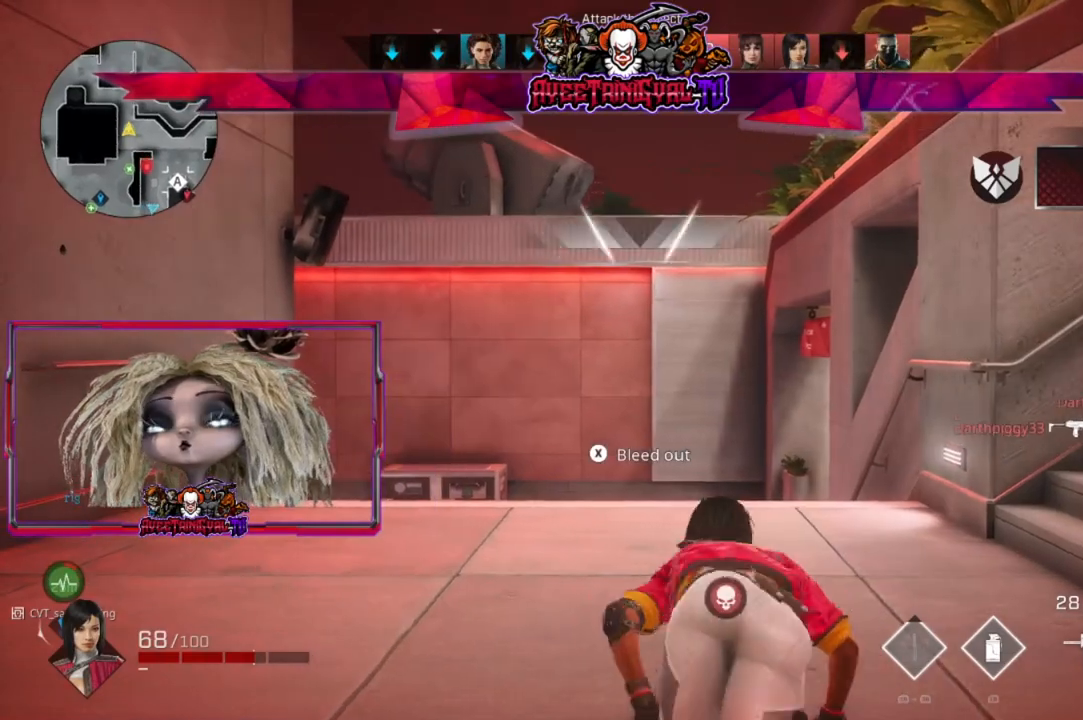
{"buttons": [], "left_stick": "up", "right_stick": "center", "events": []}
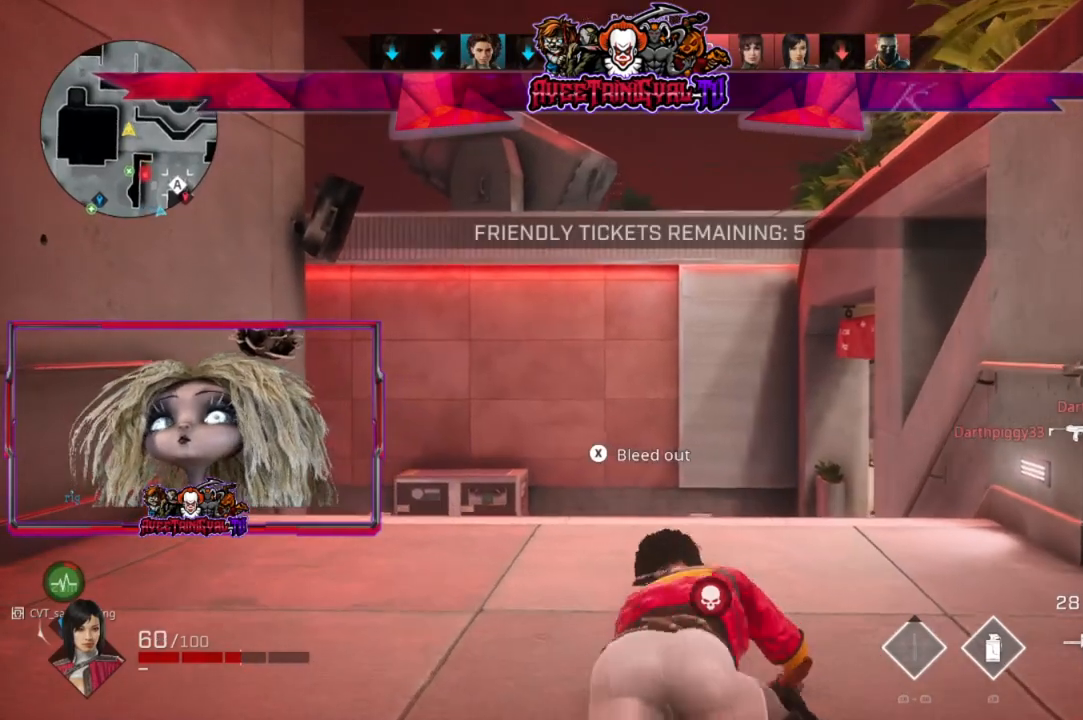
{"buttons": [], "left_stick": "up", "right_stick": "up-left", "events": [[100, "right_stick", "up-left"]]}
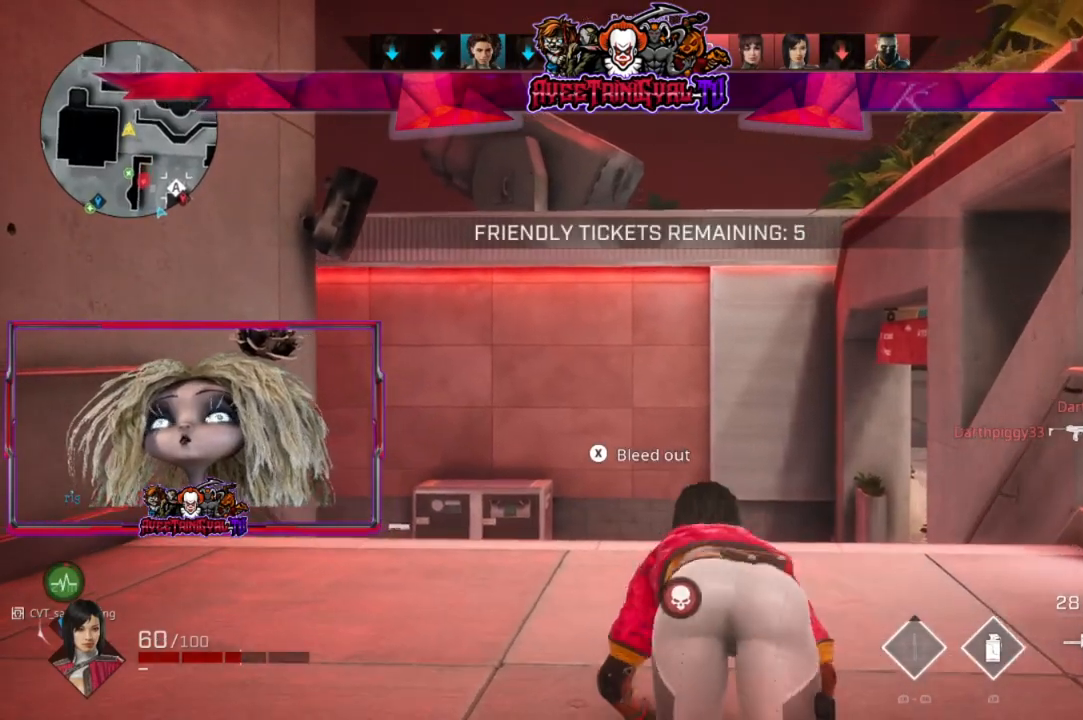
{"buttons": [], "left_stick": "up", "right_stick": "center", "events": [[467, "right_stick", "center"]]}
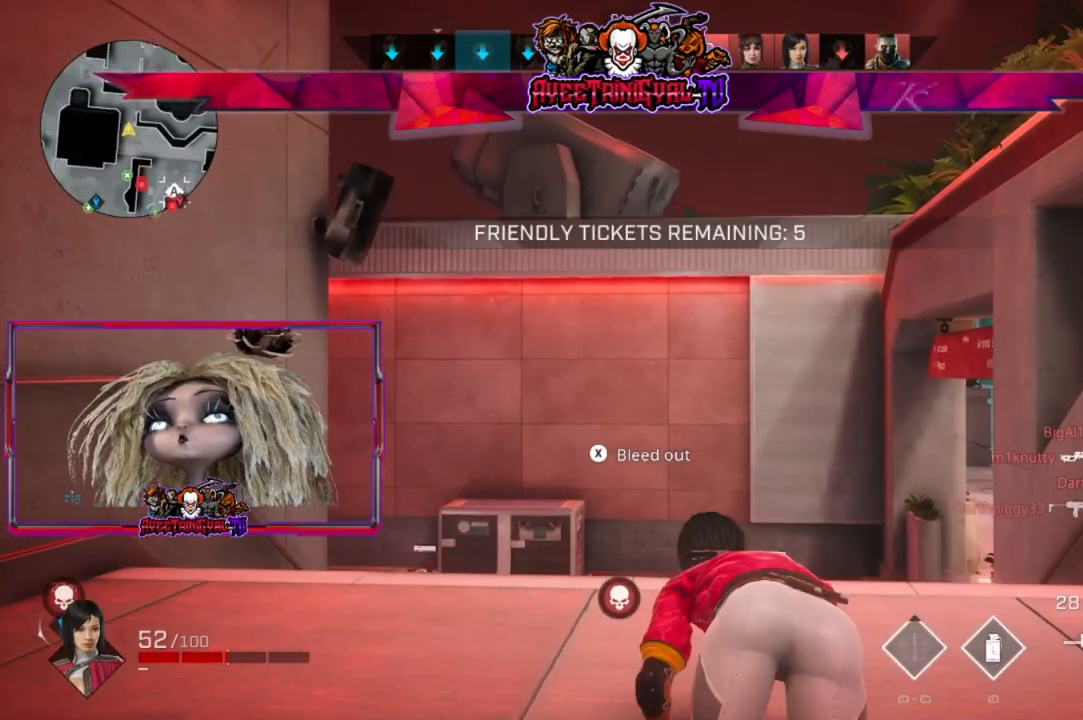
{"buttons": [], "left_stick": "up", "right_stick": "down-left", "events": [[133, "right_stick", "down-left"], [267, "right_stick", "center"], [500, "right_stick", "down-left"]]}
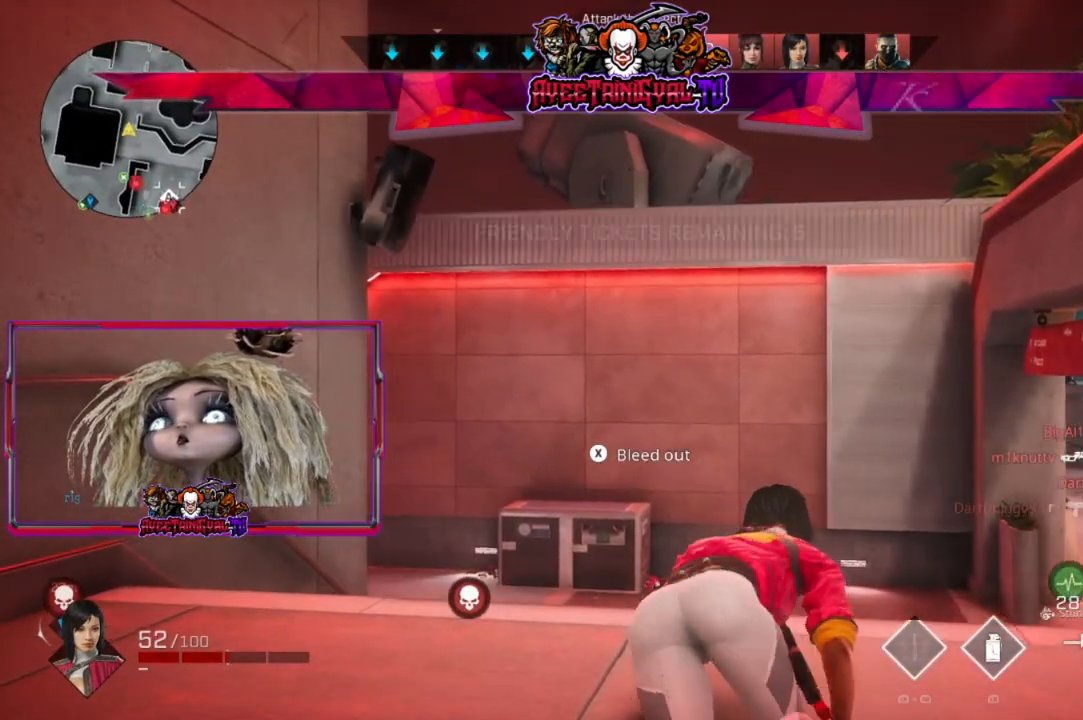
{"buttons": [], "left_stick": "up", "right_stick": "down-left", "events": [[167, "right_stick", "center"], [467, "right_stick", "down-left"]]}
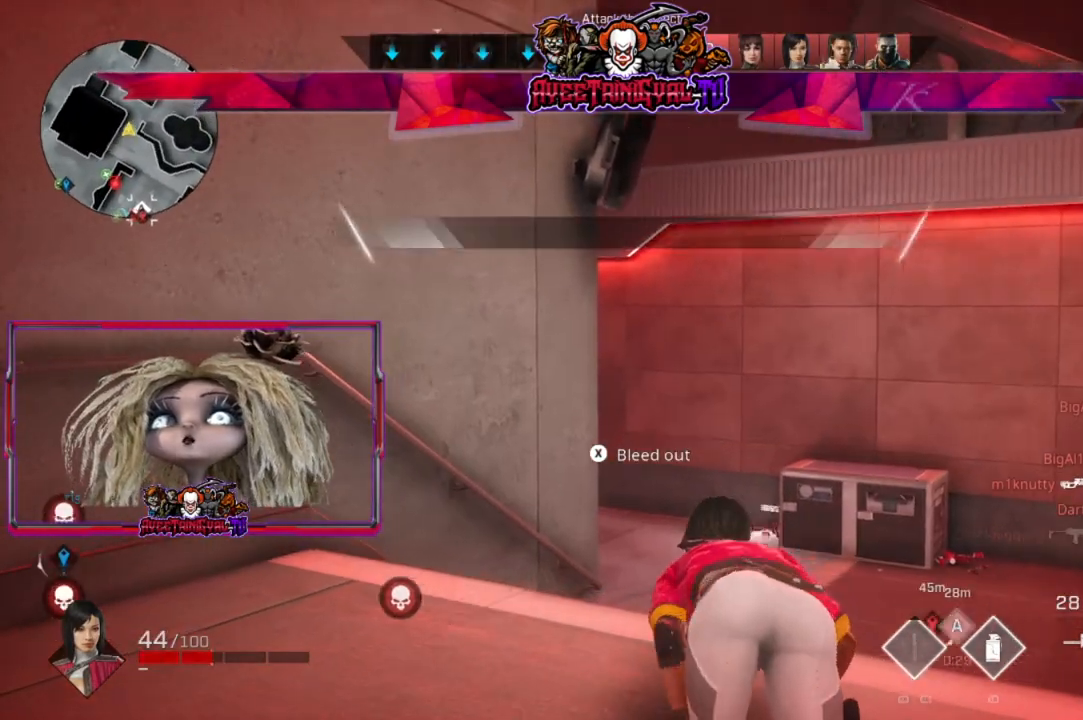
{"buttons": [], "left_stick": "up", "right_stick": "center", "events": [[67, "right_stick", "center"]]}
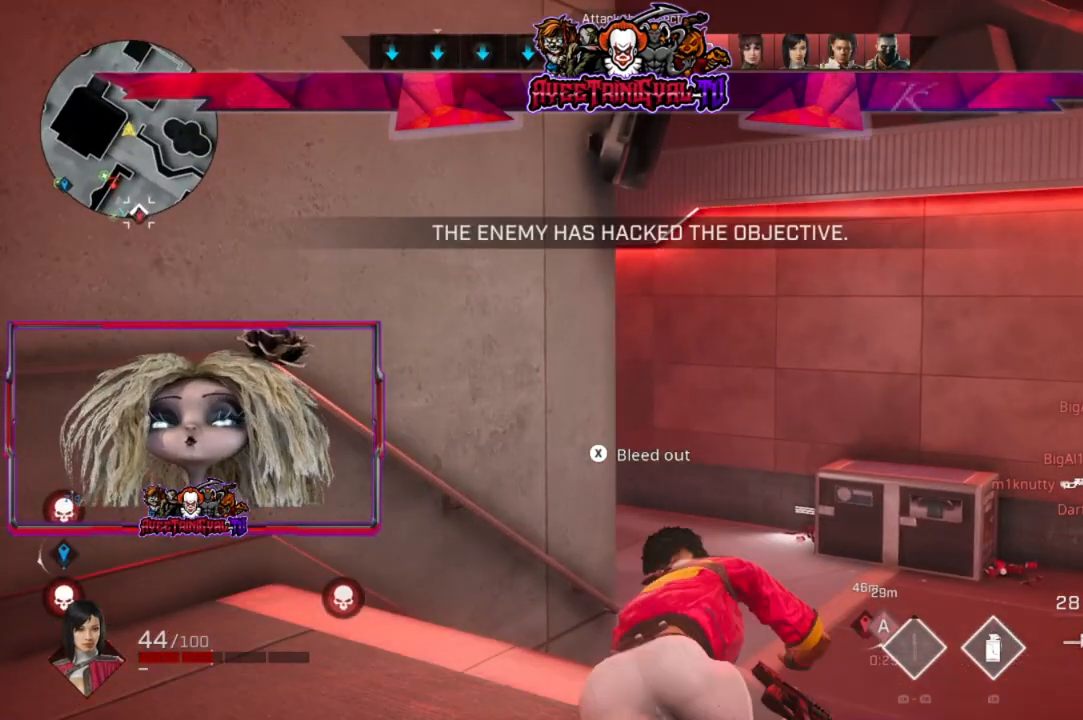
{"buttons": [], "left_stick": "up", "right_stick": "center", "events": []}
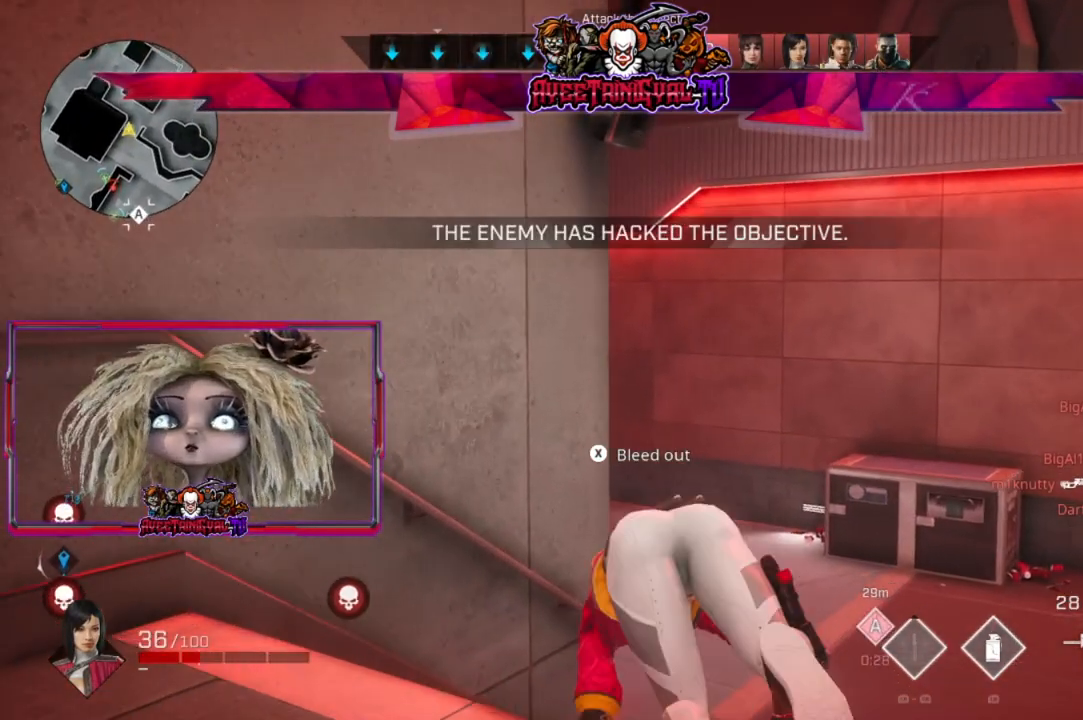
{"buttons": [], "left_stick": "up", "right_stick": "center", "events": [[200, "right_stick", "down-left"], [367, "right_stick", "center"]]}
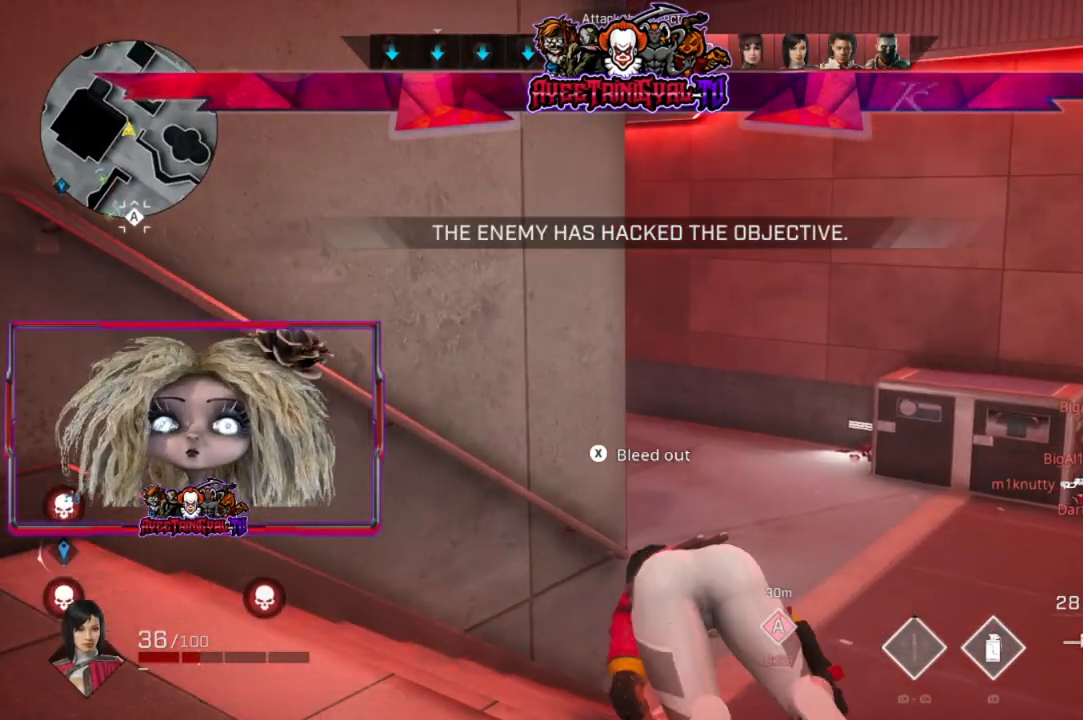
{"buttons": [], "left_stick": "up", "right_stick": "center", "events": []}
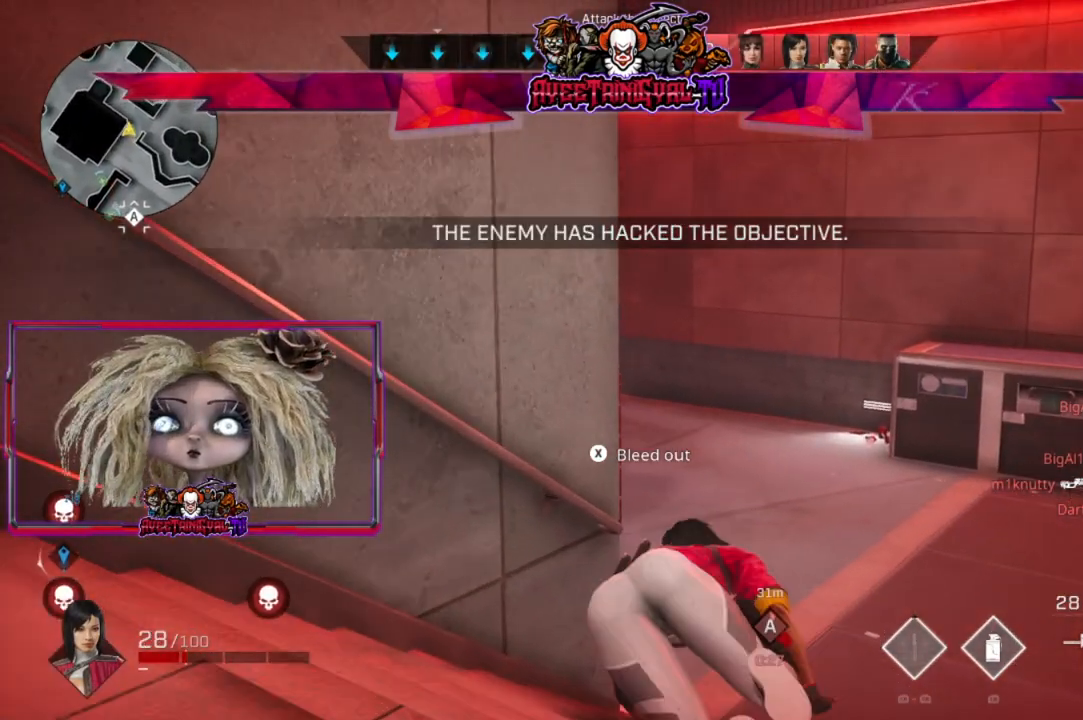
{"buttons": [], "left_stick": "up", "right_stick": "center", "events": []}
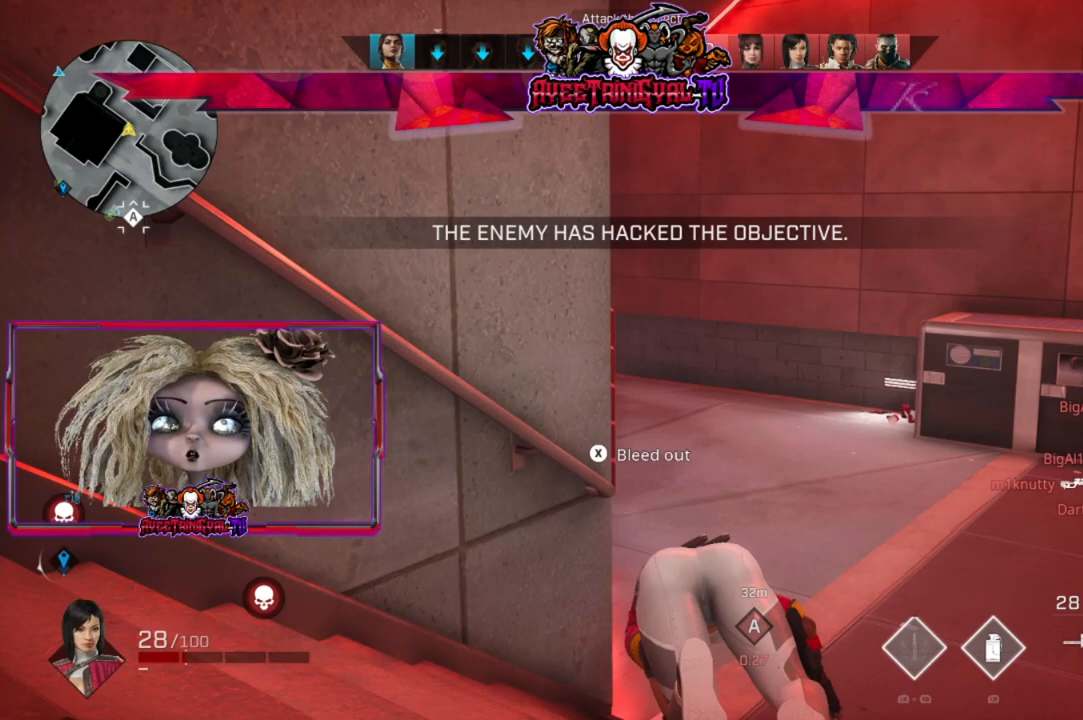
{"buttons": [], "left_stick": "up", "right_stick": "left", "events": [[500, "right_stick", "left"]]}
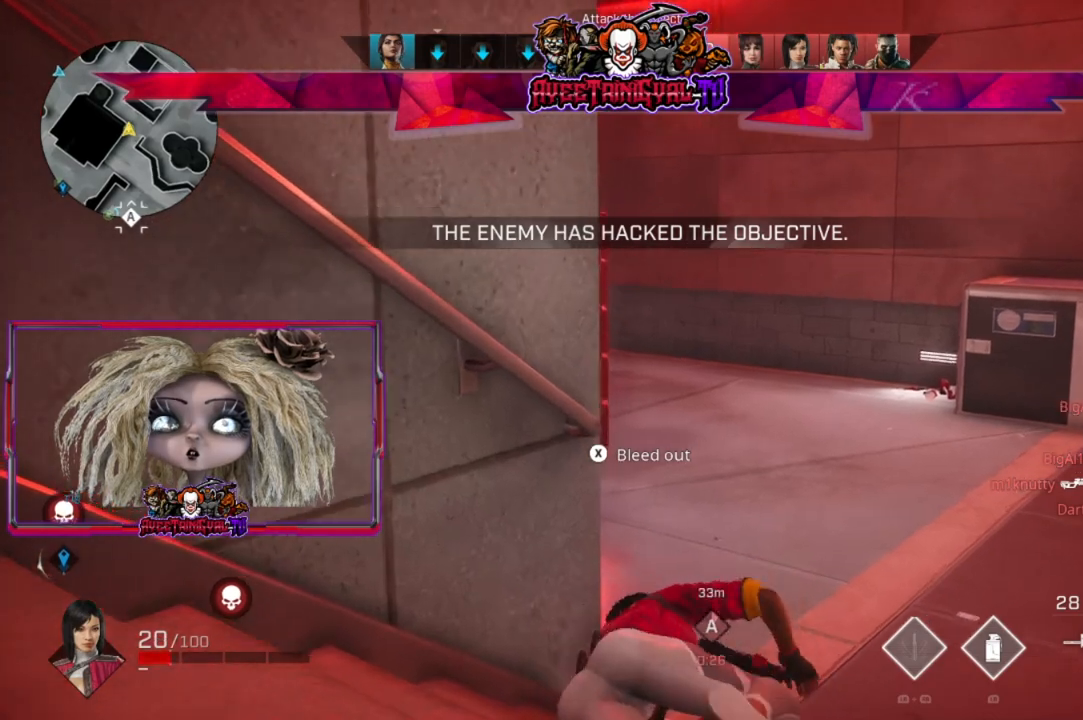
{"buttons": [], "left_stick": "up", "right_stick": "up-left", "events": [[167, "right_stick", "center"], [400, "right_stick", "up-left"]]}
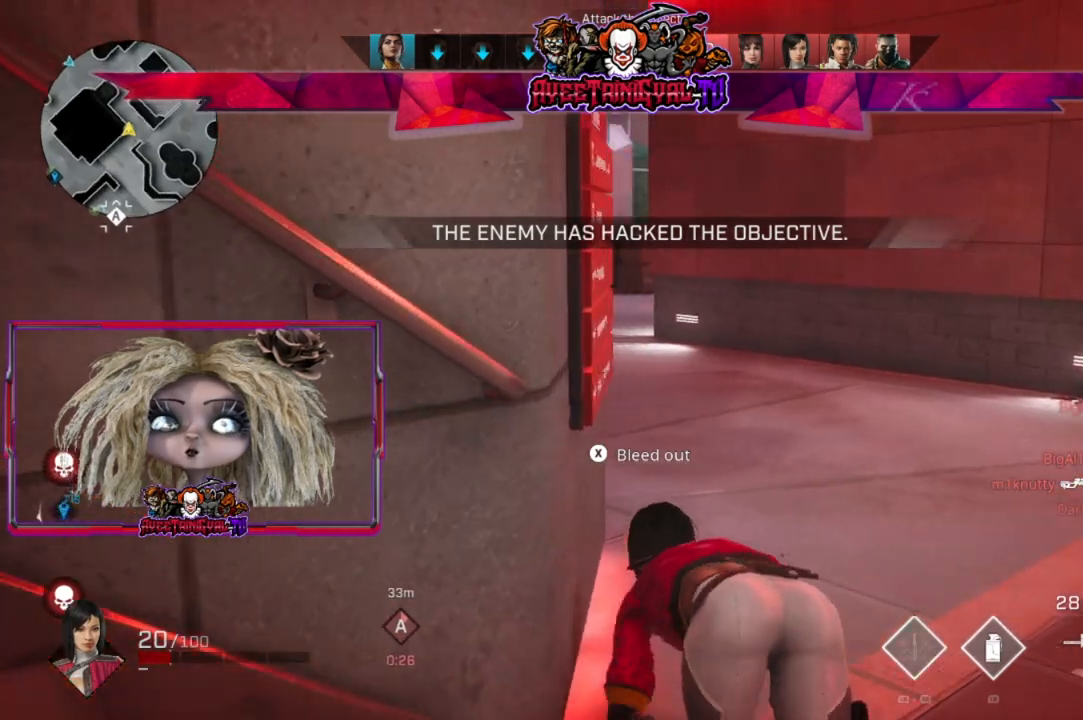
{"buttons": [], "left_stick": "up", "right_stick": "center", "events": [[133, "right_stick", "center"], [333, "right_stick", "up-left"], [500, "right_stick", "center"]]}
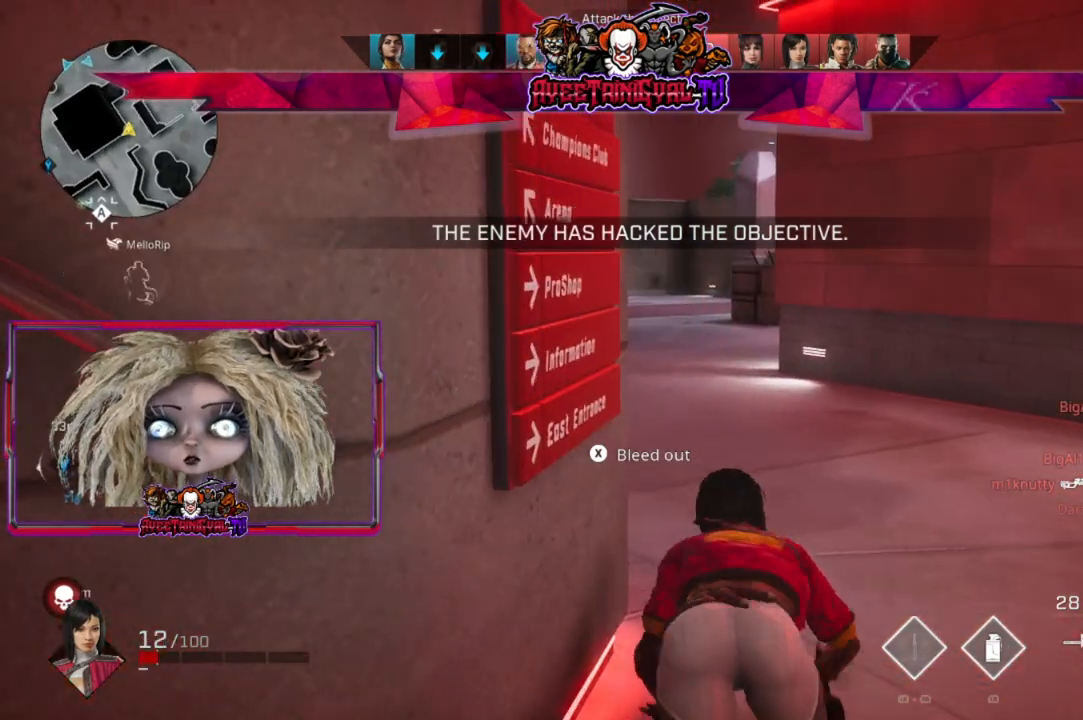
{"buttons": [], "left_stick": "up", "right_stick": "center", "events": [[167, "right_stick", "up-left"], [333, "right_stick", "center"]]}
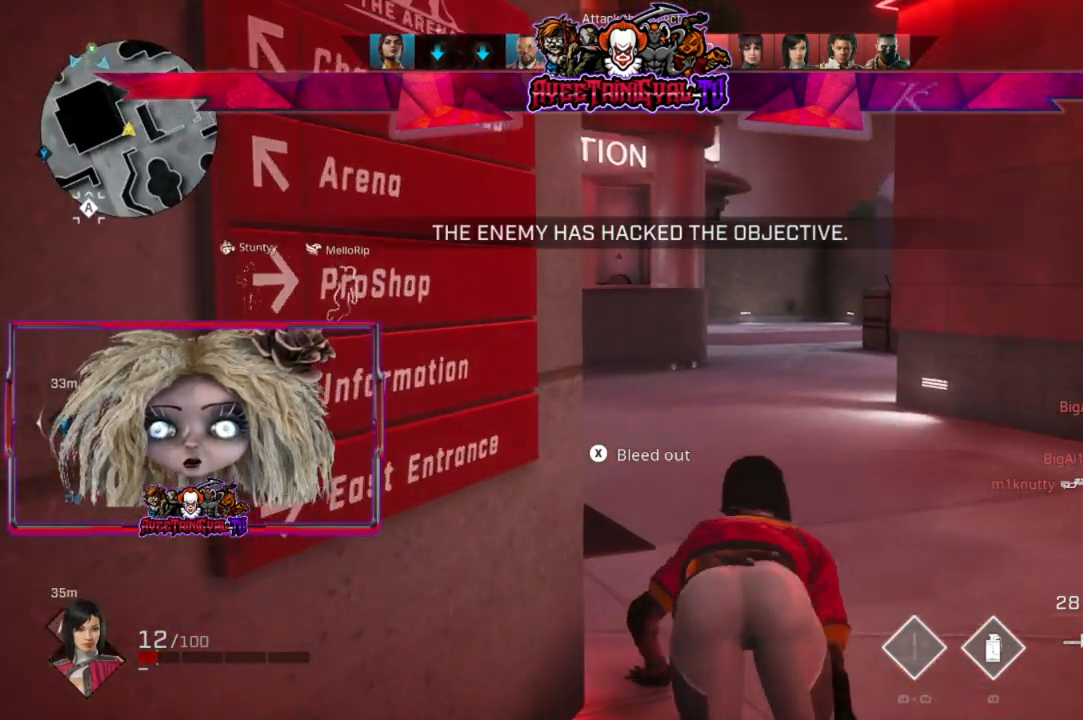
{"buttons": [], "left_stick": "up", "right_stick": "center", "events": [[100, "right_stick", "left"], [200, "right_stick", "center"]]}
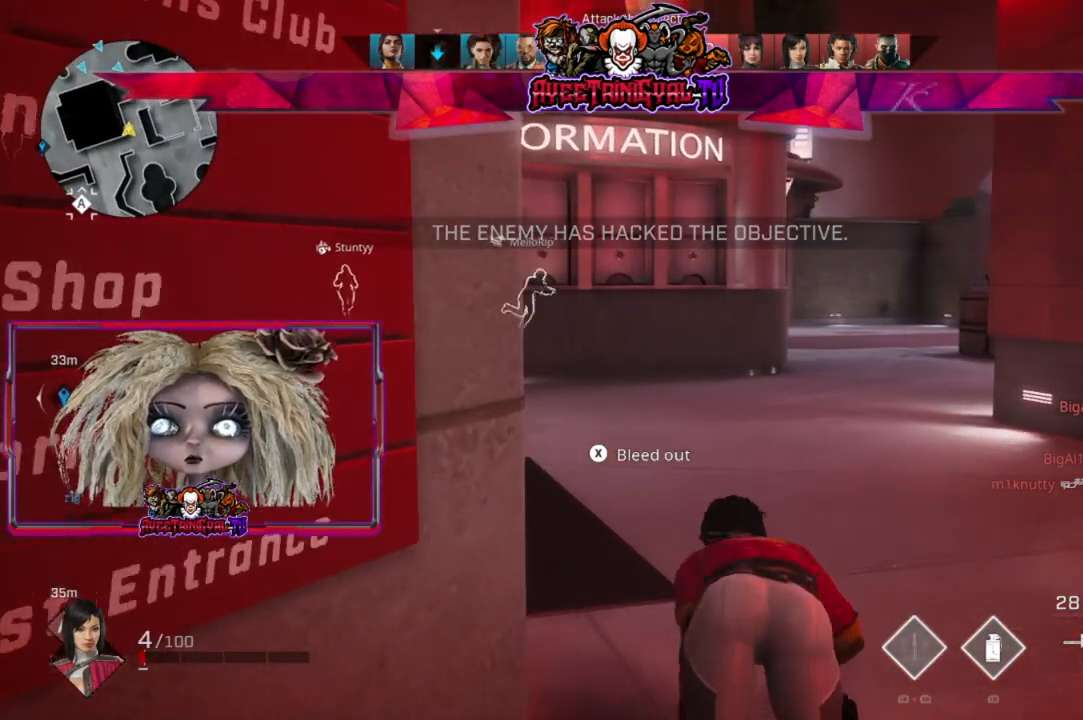
{"buttons": [], "left_stick": "up", "right_stick": "center", "events": []}
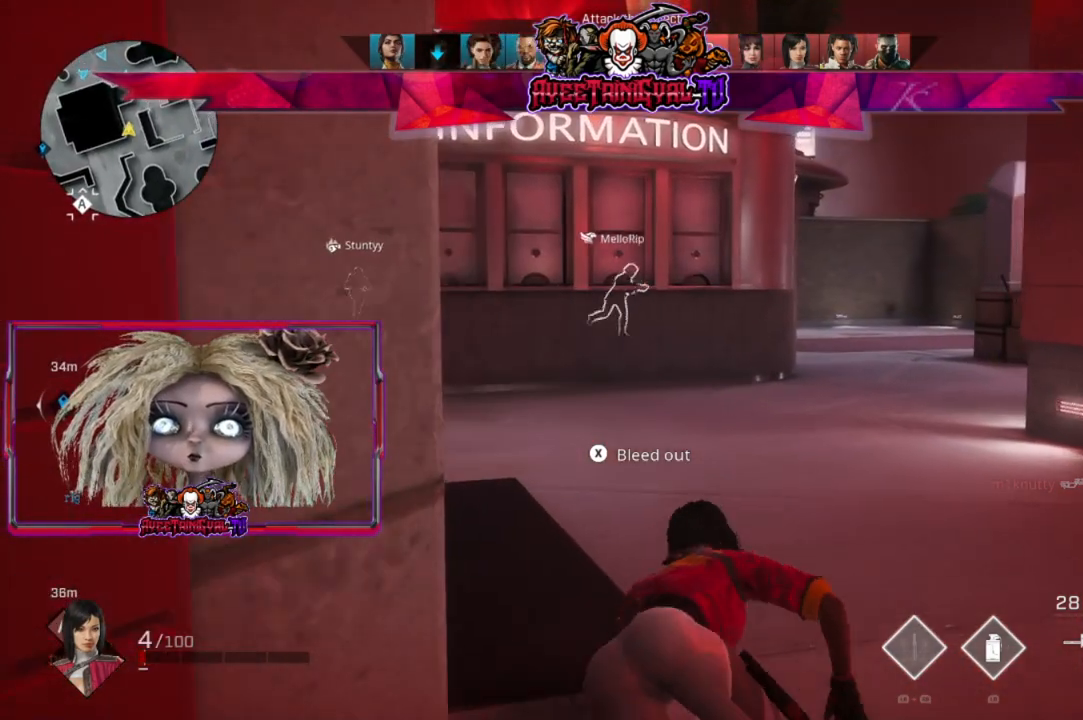
{"buttons": [], "left_stick": "up", "right_stick": "center", "events": []}
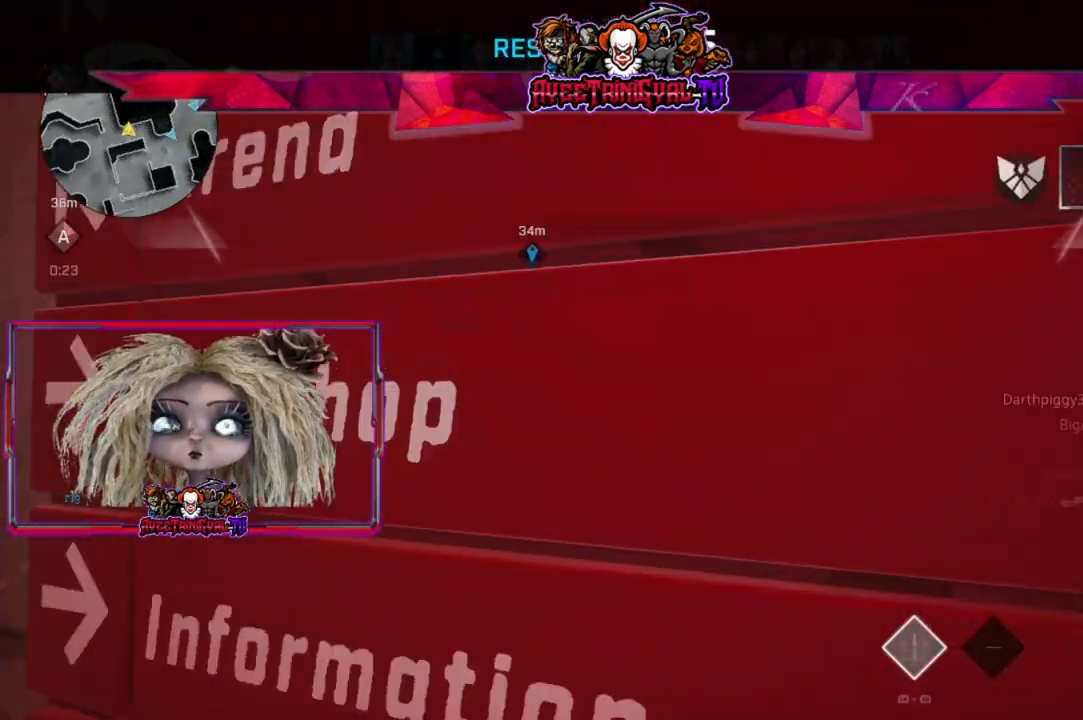
{"buttons": [], "left_stick": "center", "right_stick": "center", "events": [[400, "left_stick", "center"]]}
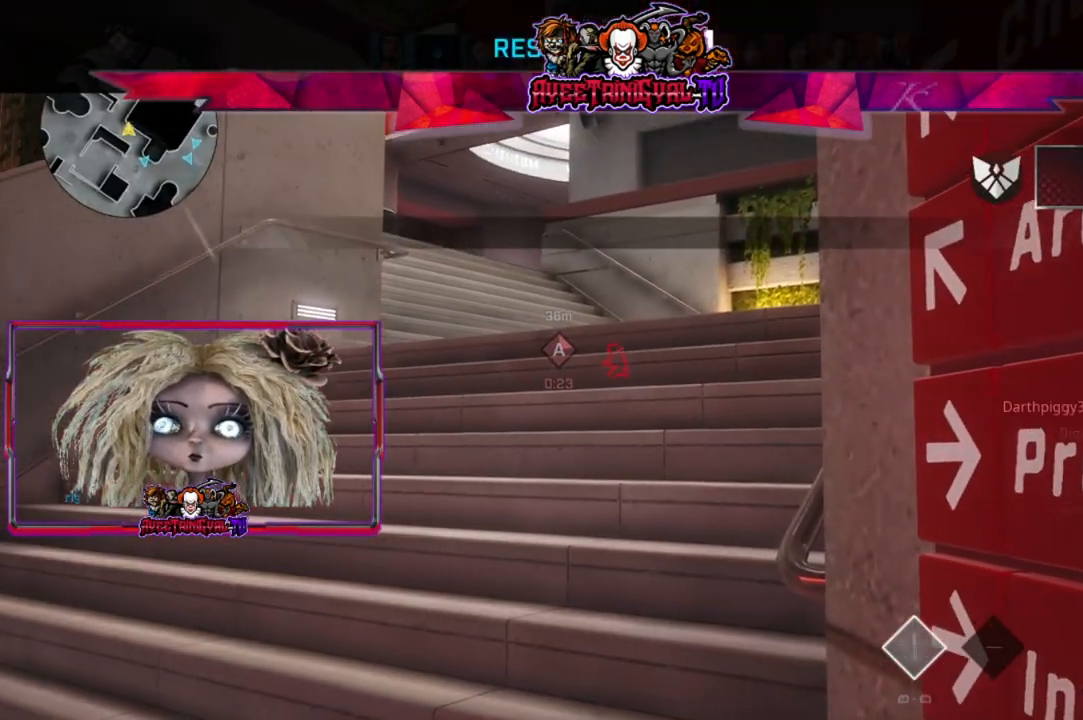
{"buttons": [], "left_stick": "center", "right_stick": "center", "events": []}
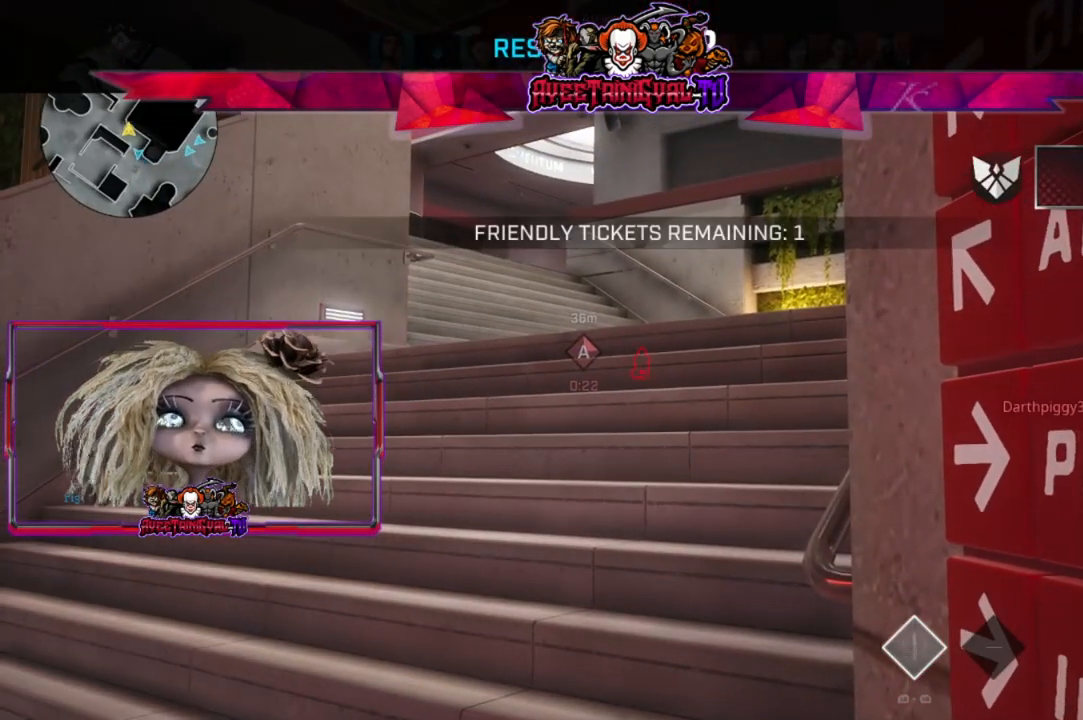
{"buttons": [], "left_stick": "center", "right_stick": "center", "events": []}
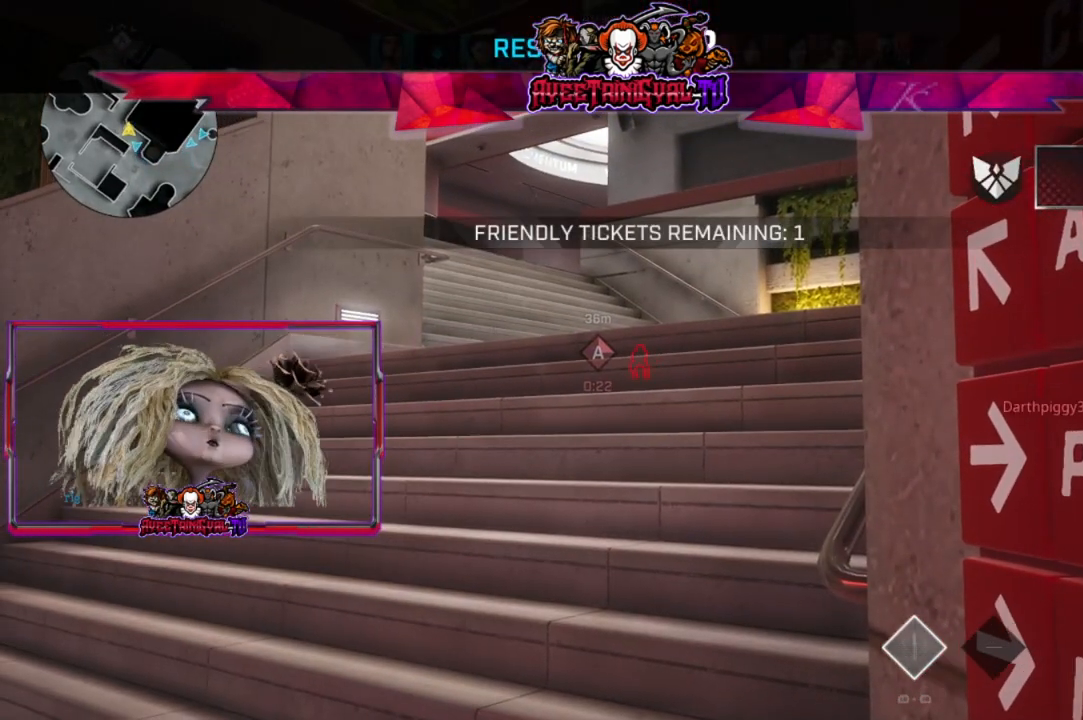
{"buttons": [], "left_stick": "center", "right_stick": "center", "events": []}